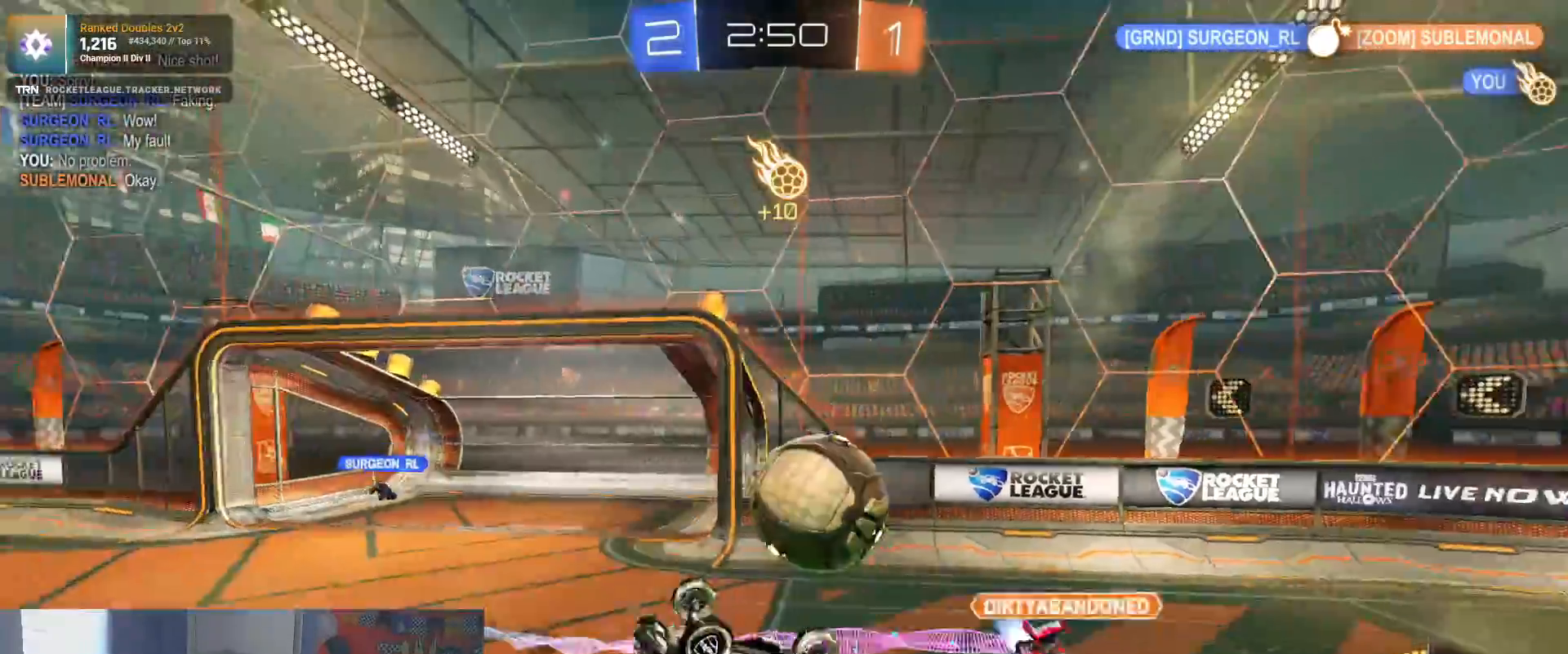
Gameplay with a controller (PlayStation layout); each line is a JSON object with the inputs held at the frame after it. "events" lists button and stick changes between this image and that frame as [ms after this image, input, new state], when the widget could be followed in between.
{"buttons": ["R2"], "left_stick": "center", "right_stick": "center", "events": [[117, "left_stick", "left"], [467, "left_stick", "center"]]}
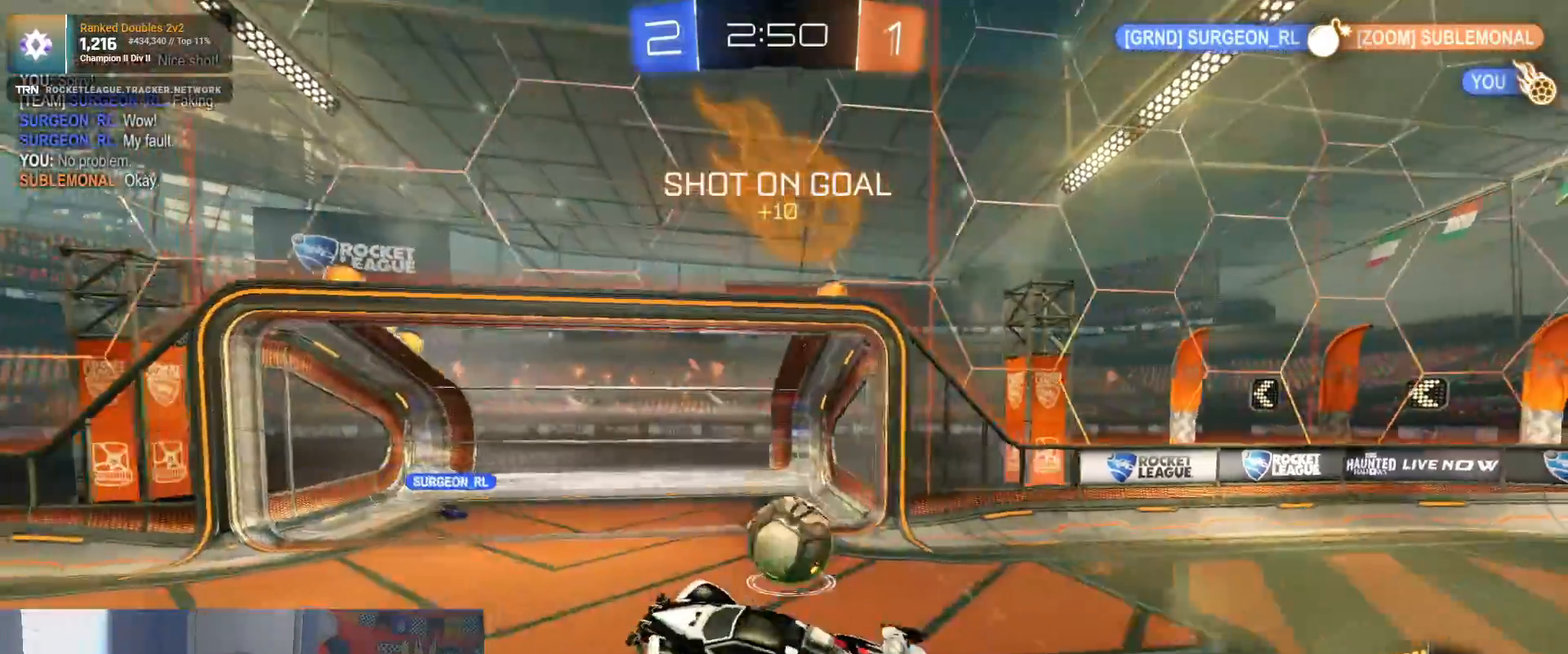
{"buttons": ["R2"], "left_stick": "center", "right_stick": "center", "events": []}
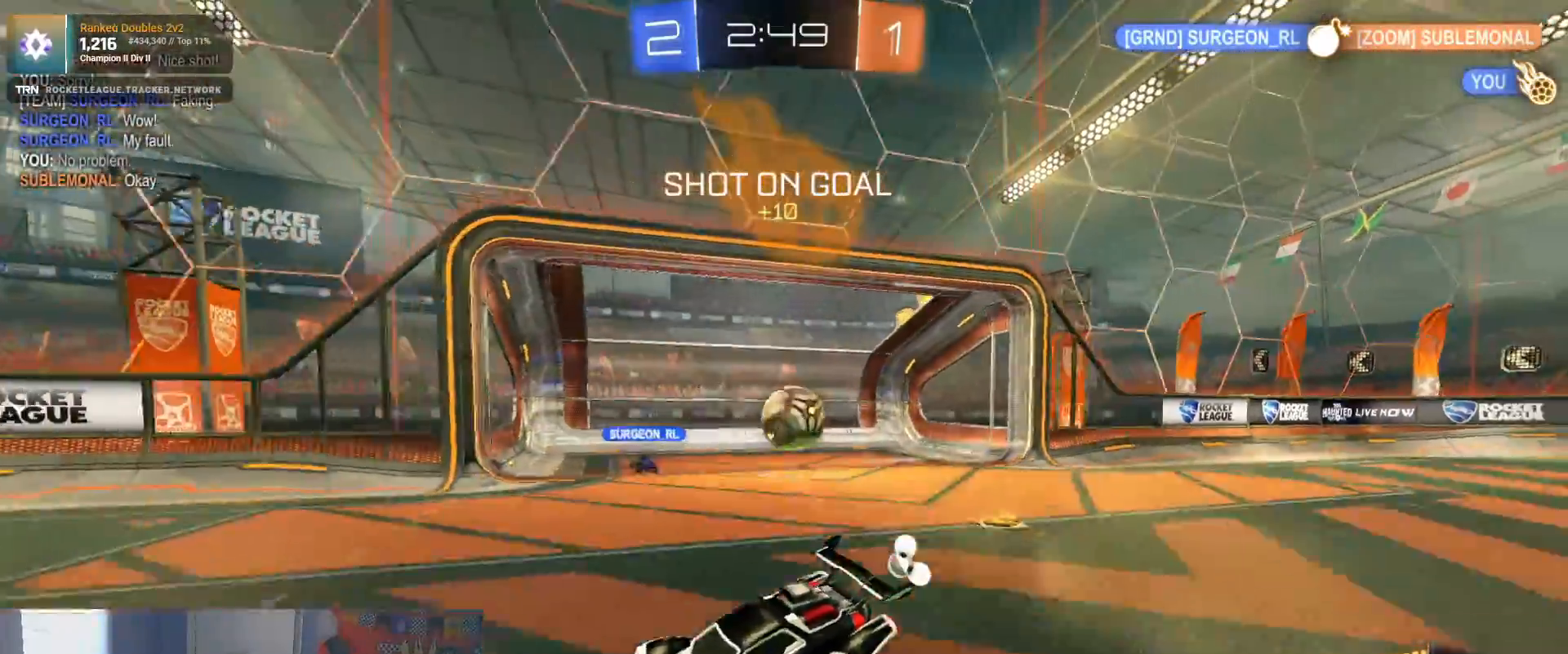
{"buttons": ["CROSS", "R2"], "left_stick": "up", "right_stick": "center", "events": [[67, "left_stick", "left"], [267, "left_stick", "up"], [283, "CROSS", "down"], [350, "CROSS", "up"], [417, "CROSS", "down"]]}
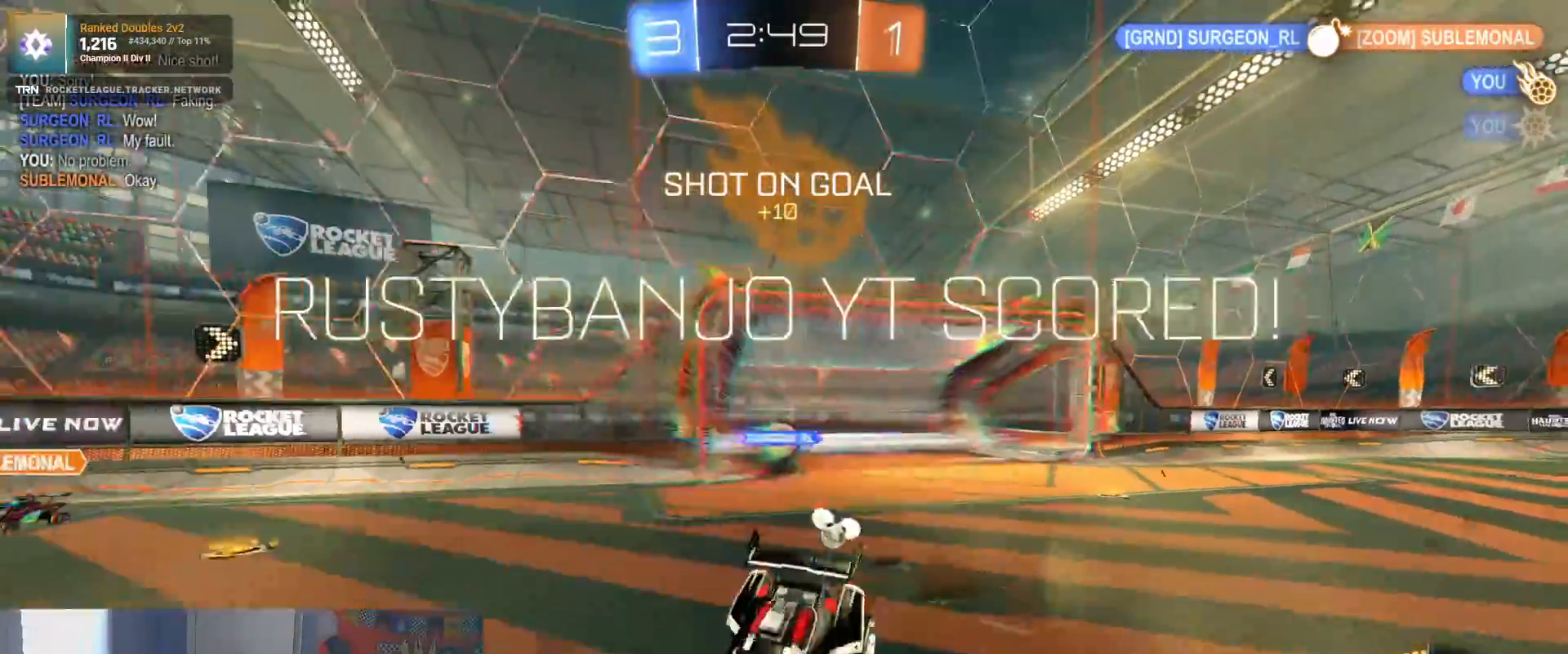
{"buttons": ["R2", "DPAD_LEFT"], "left_stick": "center", "right_stick": "center", "events": [[17, "CROSS", "up"], [17, "left_stick", "center"], [150, "TRIANGLE", "down"], [250, "TRIANGLE", "up"], [450, "DPAD_LEFT", "down"]]}
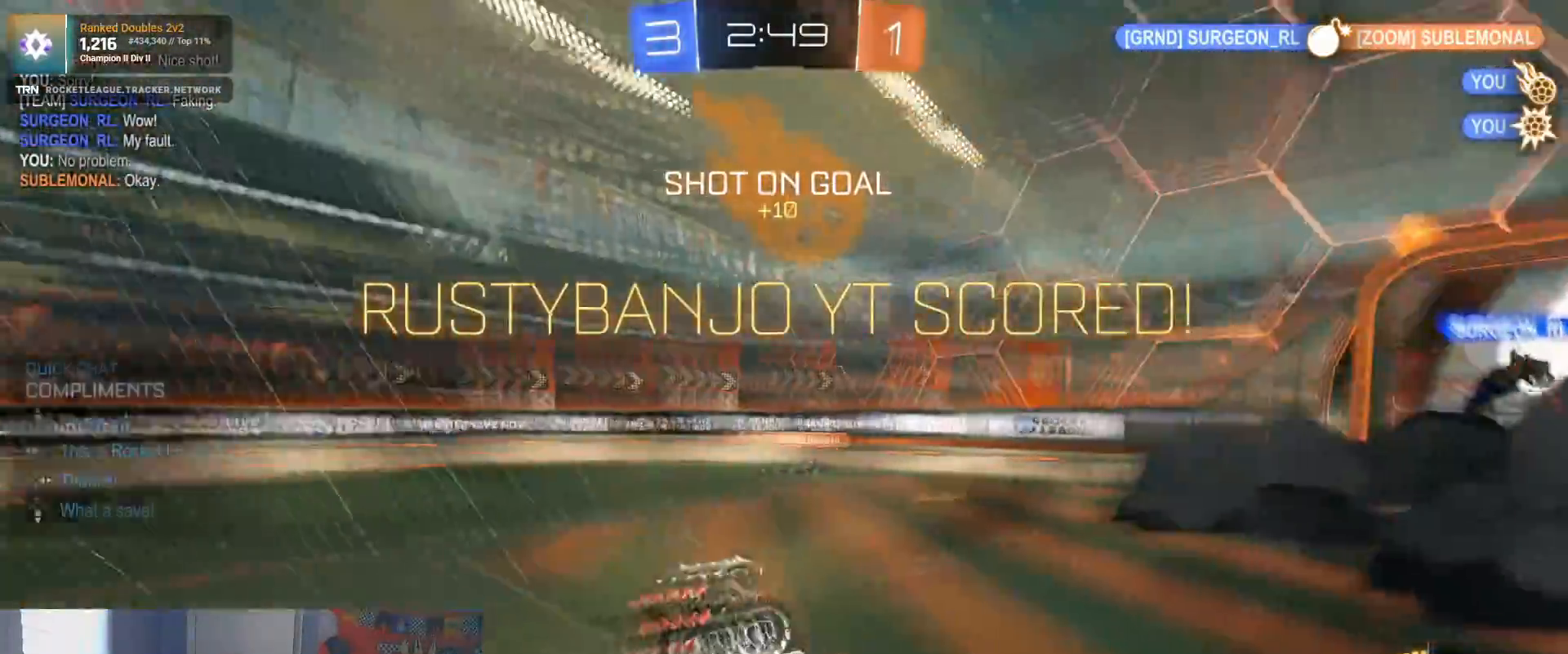
{"buttons": ["R2"], "left_stick": "center", "right_stick": "center", "events": [[50, "DPAD_LEFT", "up"], [117, "DPAD_UP", "down"], [217, "DPAD_UP", "up"]]}
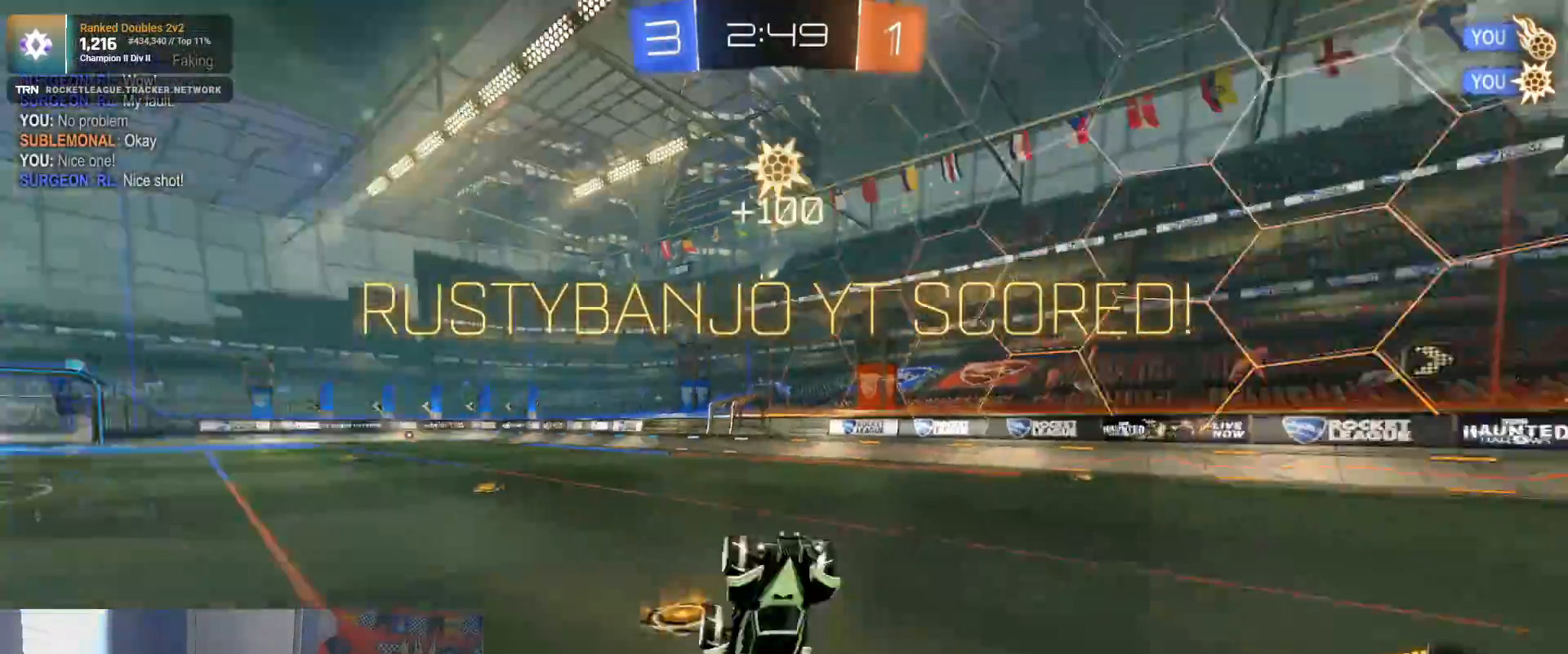
{"buttons": ["R2"], "left_stick": "left", "right_stick": "center", "events": [[350, "left_stick", "left"]]}
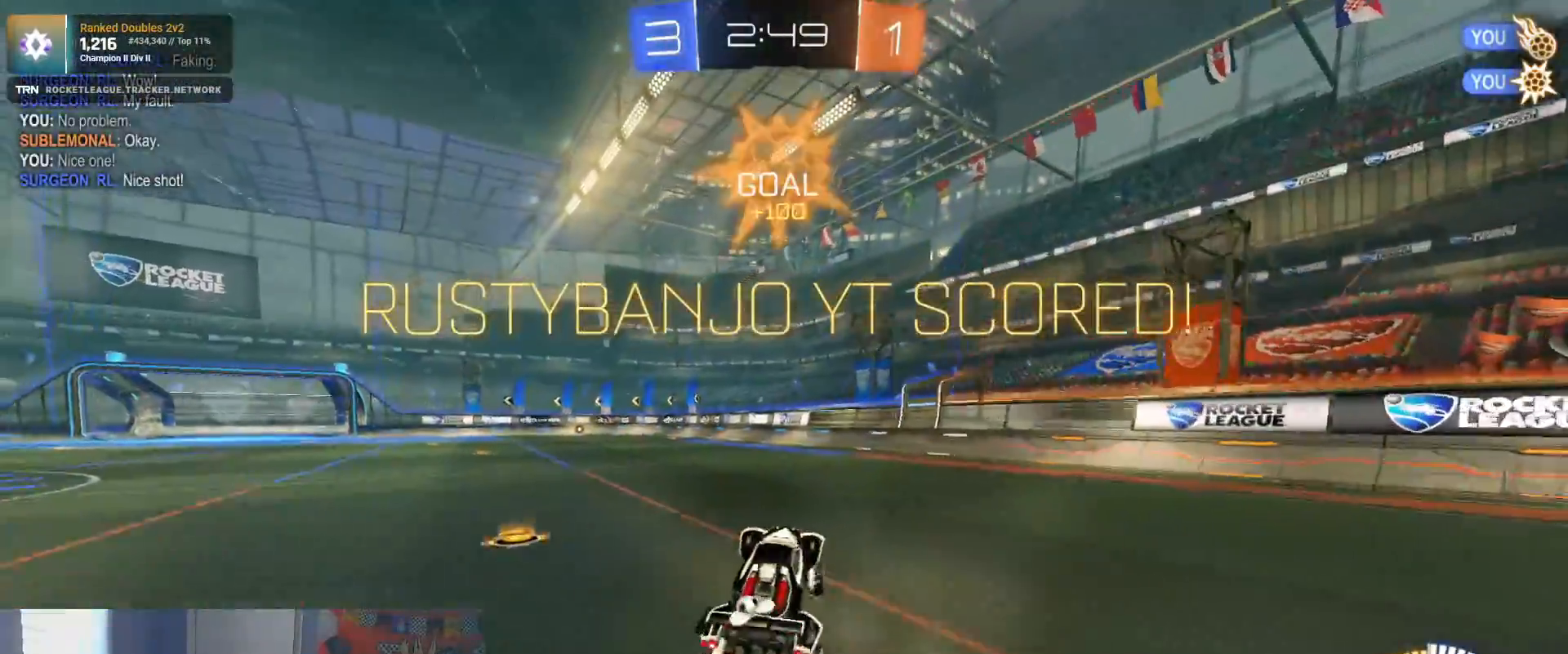
{"buttons": ["CROSS", "L1", "R2"], "left_stick": "up-right", "right_stick": "center", "events": [[183, "R1", "down"], [300, "left_stick", "up-right"], [317, "L1", "down"], [333, "R1", "up"], [350, "CROSS", "down"], [433, "CROSS", "up"], [467, "CROSS", "down"]]}
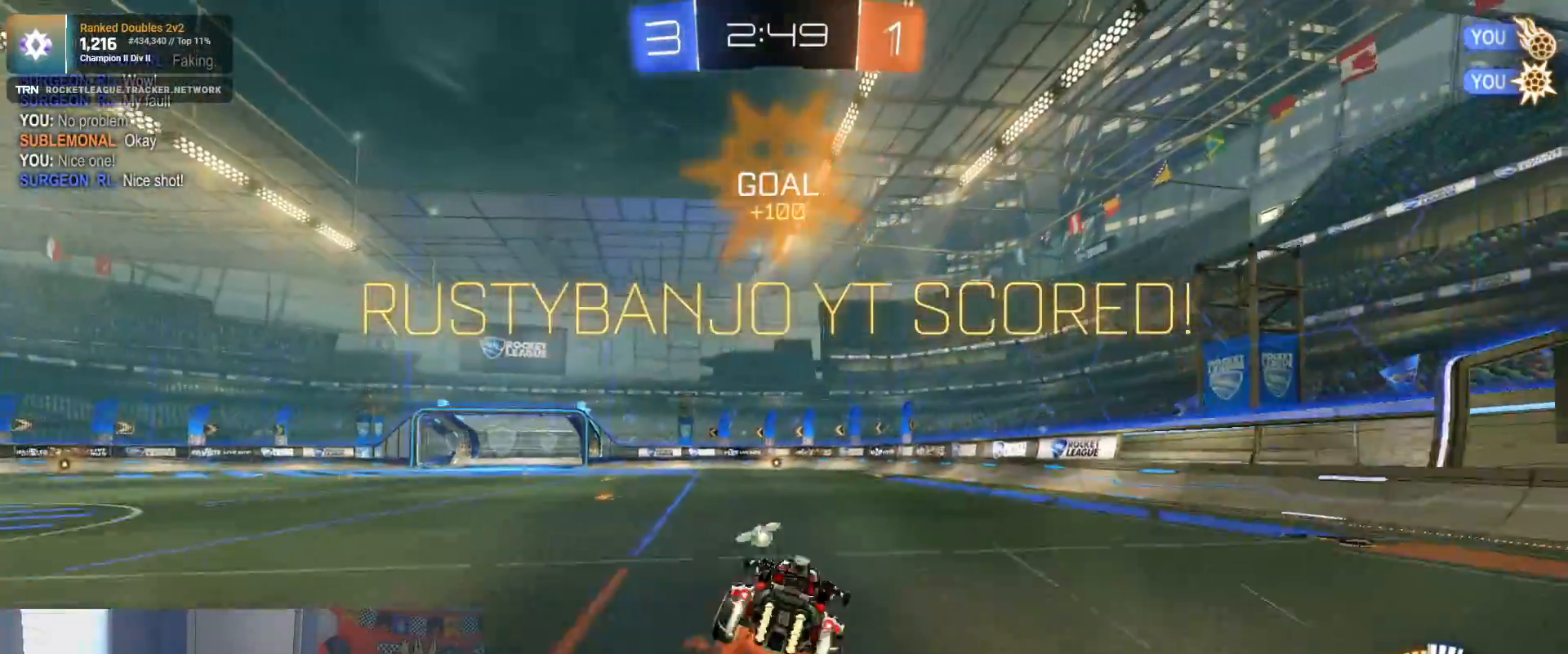
{"buttons": [], "left_stick": "center", "right_stick": "center", "events": [[83, "CROSS", "up"], [167, "R2", "up"], [183, "L1", "up"], [233, "left_stick", "center"]]}
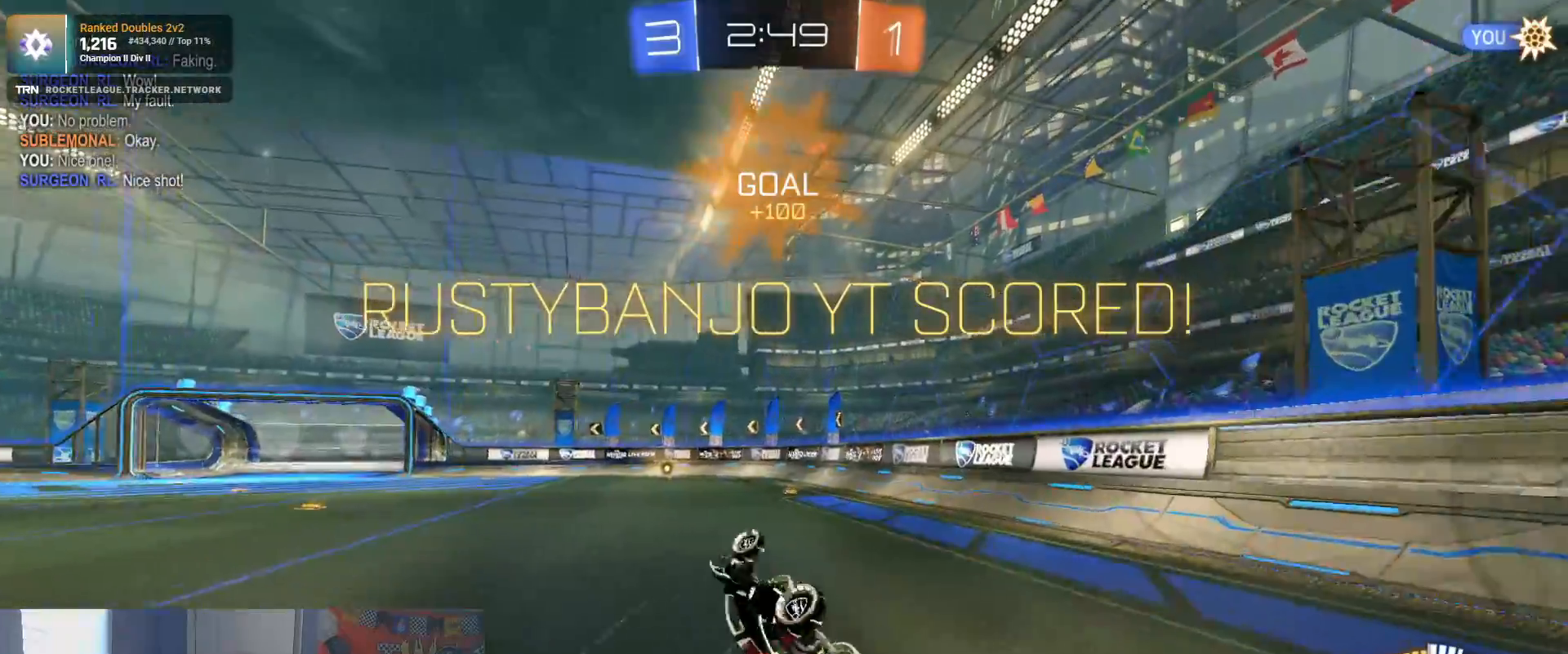
{"buttons": ["L2"], "left_stick": "left", "right_stick": "center", "events": [[333, "left_stick", "down-right"], [433, "L2", "down"], [467, "left_stick", "left"]]}
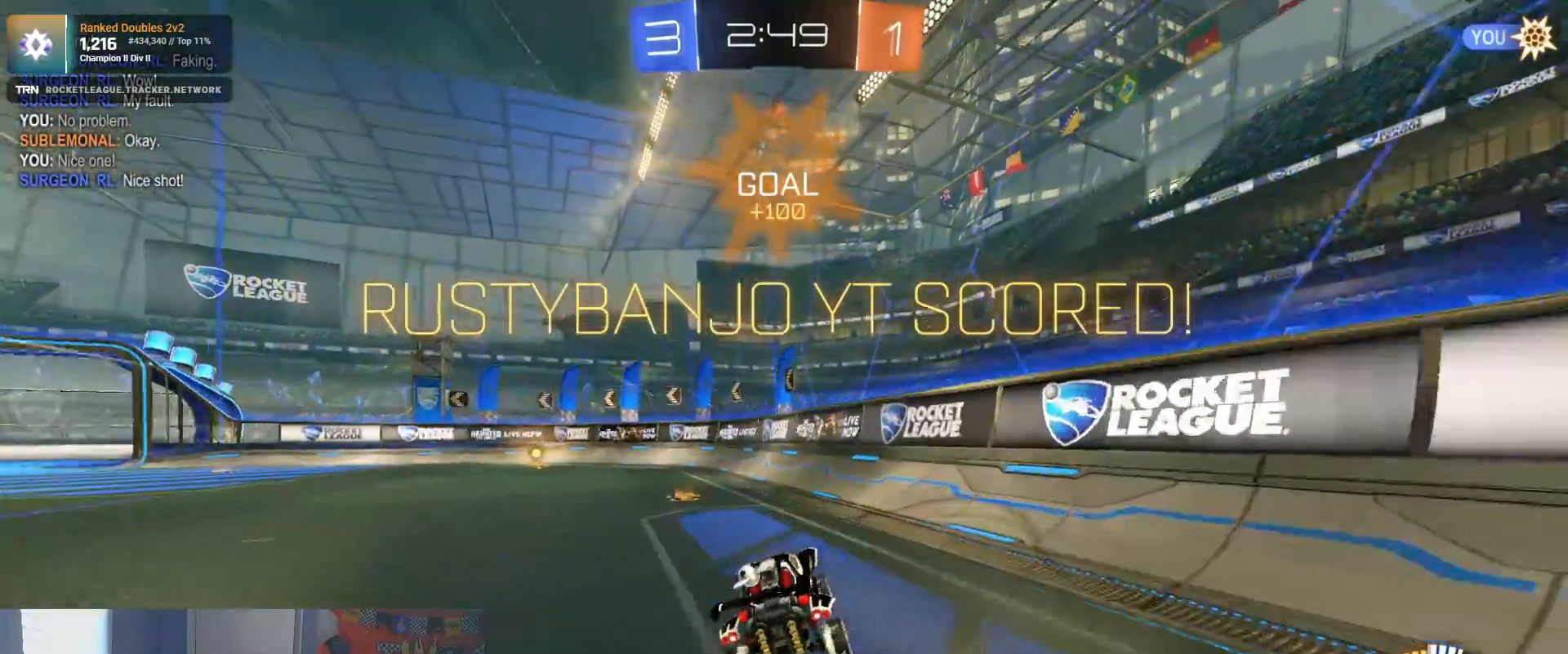
{"buttons": [], "left_stick": "center", "right_stick": "center", "events": [[150, "L1", "down"], [317, "L1", "up"], [367, "L2", "up"], [417, "left_stick", "center"]]}
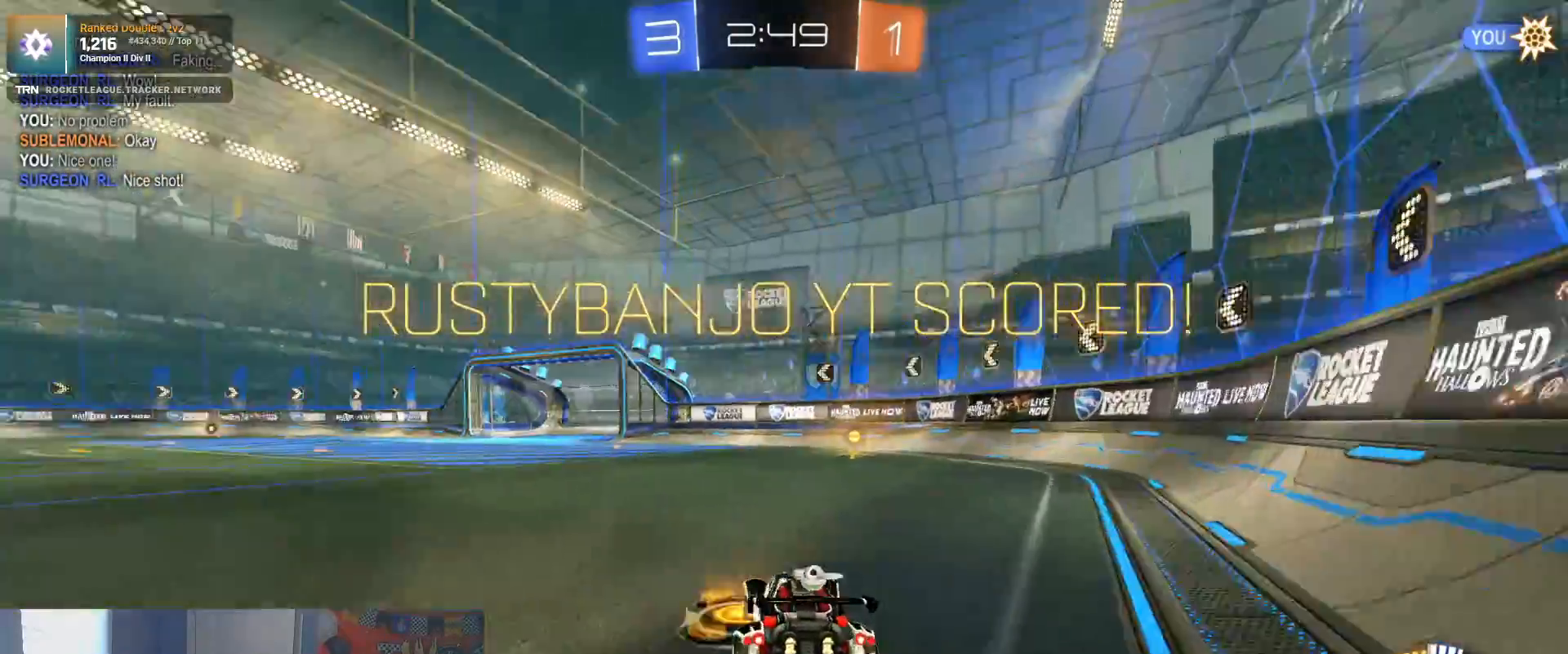
{"buttons": [], "left_stick": "center", "right_stick": "center"}
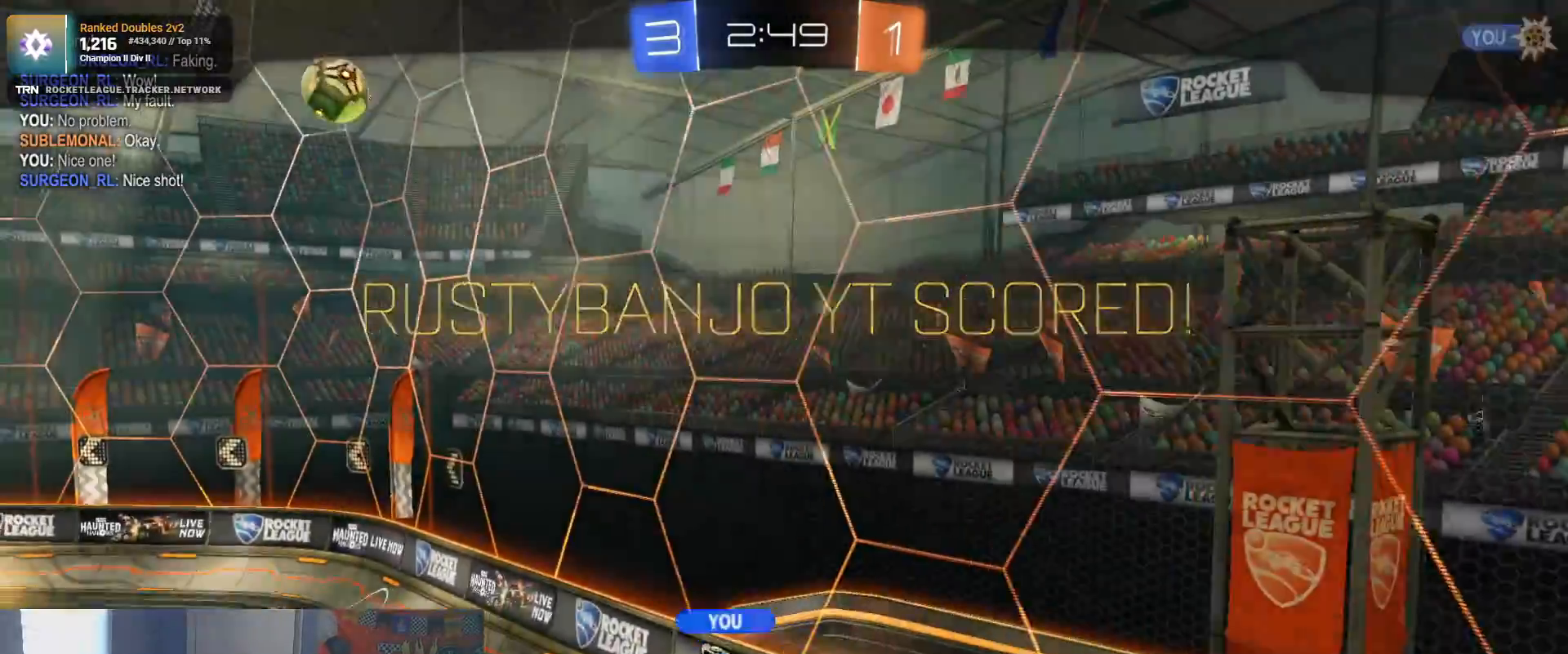
{"buttons": [], "left_stick": "center", "right_stick": "center", "events": []}
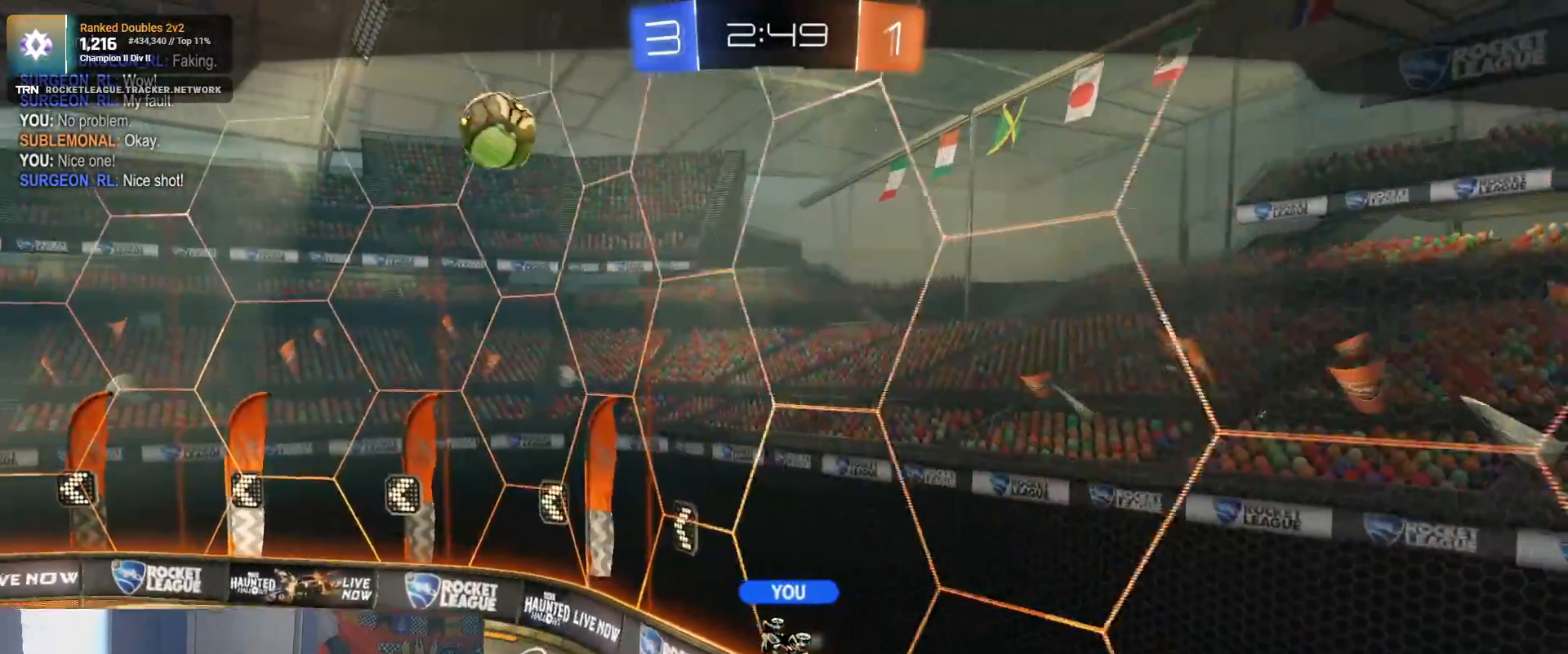
{"buttons": [], "left_stick": "center", "right_stick": "center", "events": []}
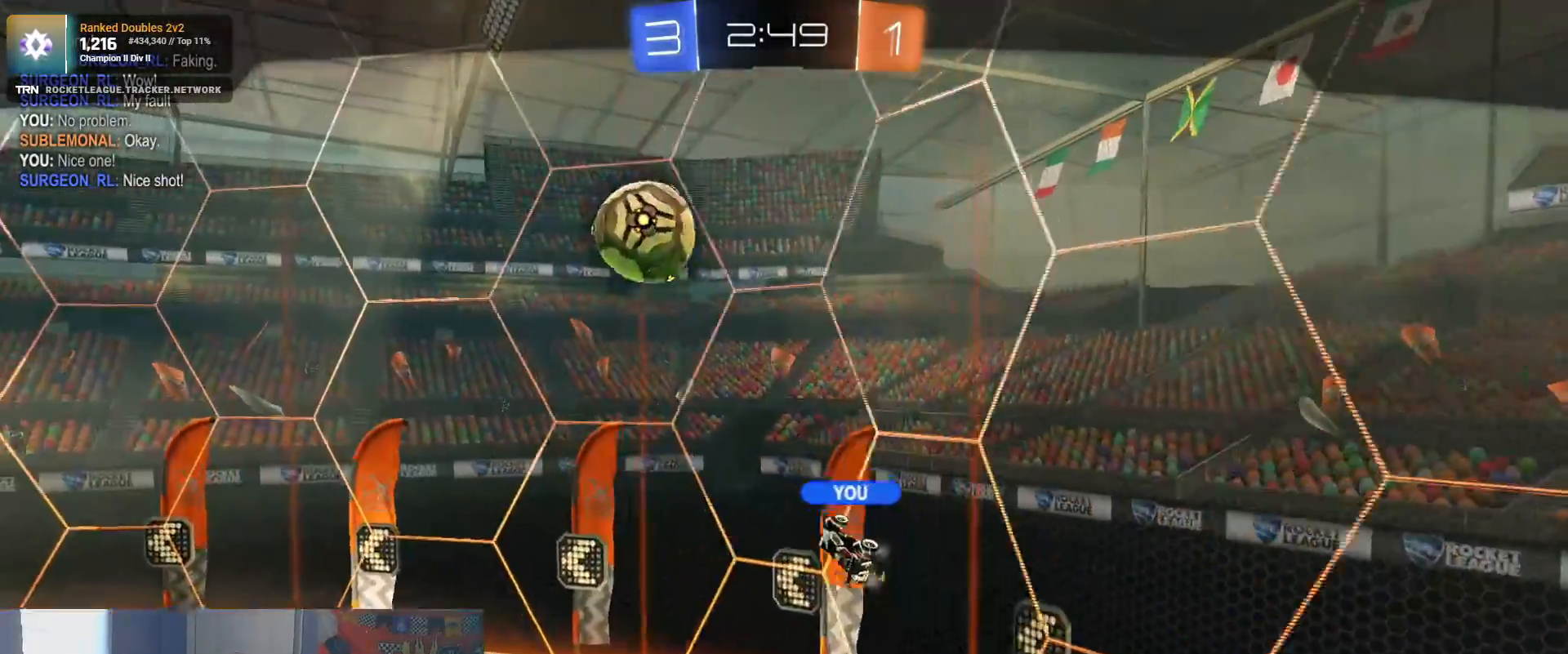
{"buttons": [], "left_stick": "center", "right_stick": "center", "events": []}
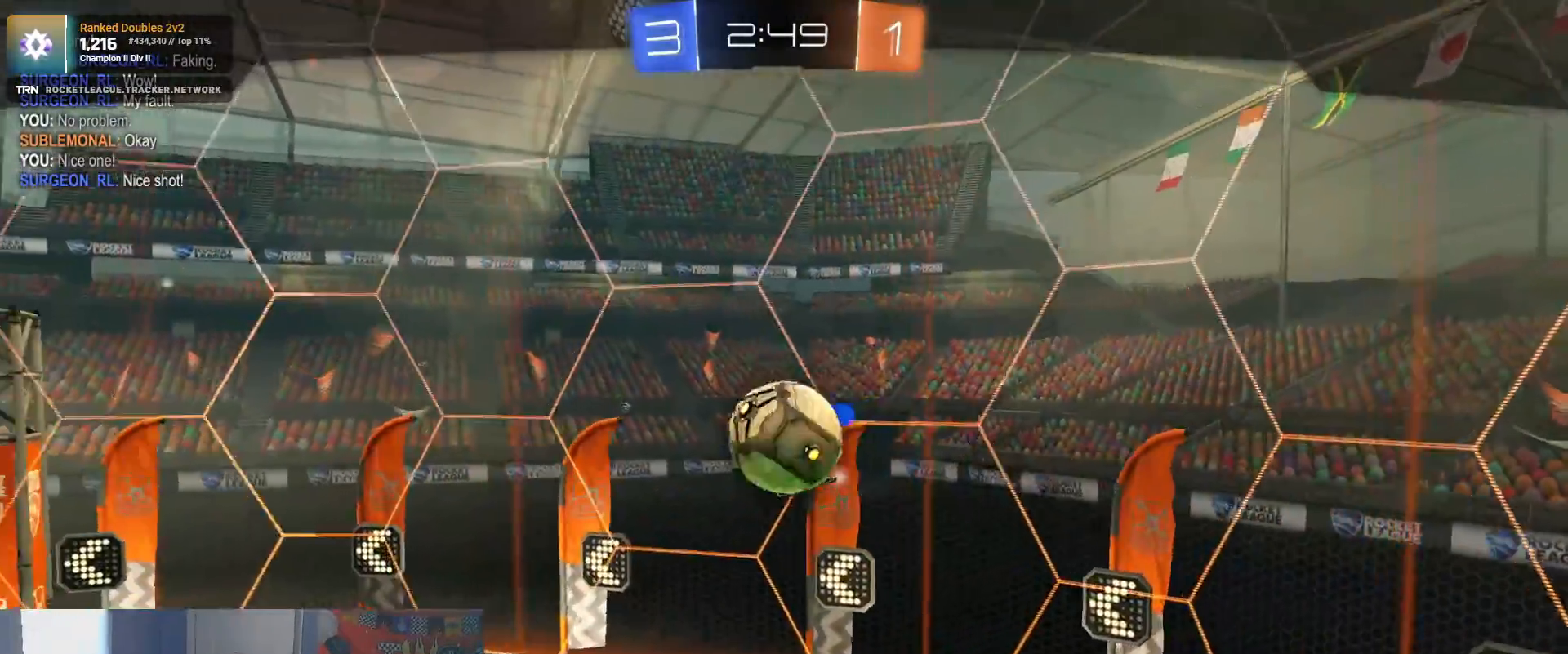
{"buttons": [], "left_stick": "center", "right_stick": "center"}
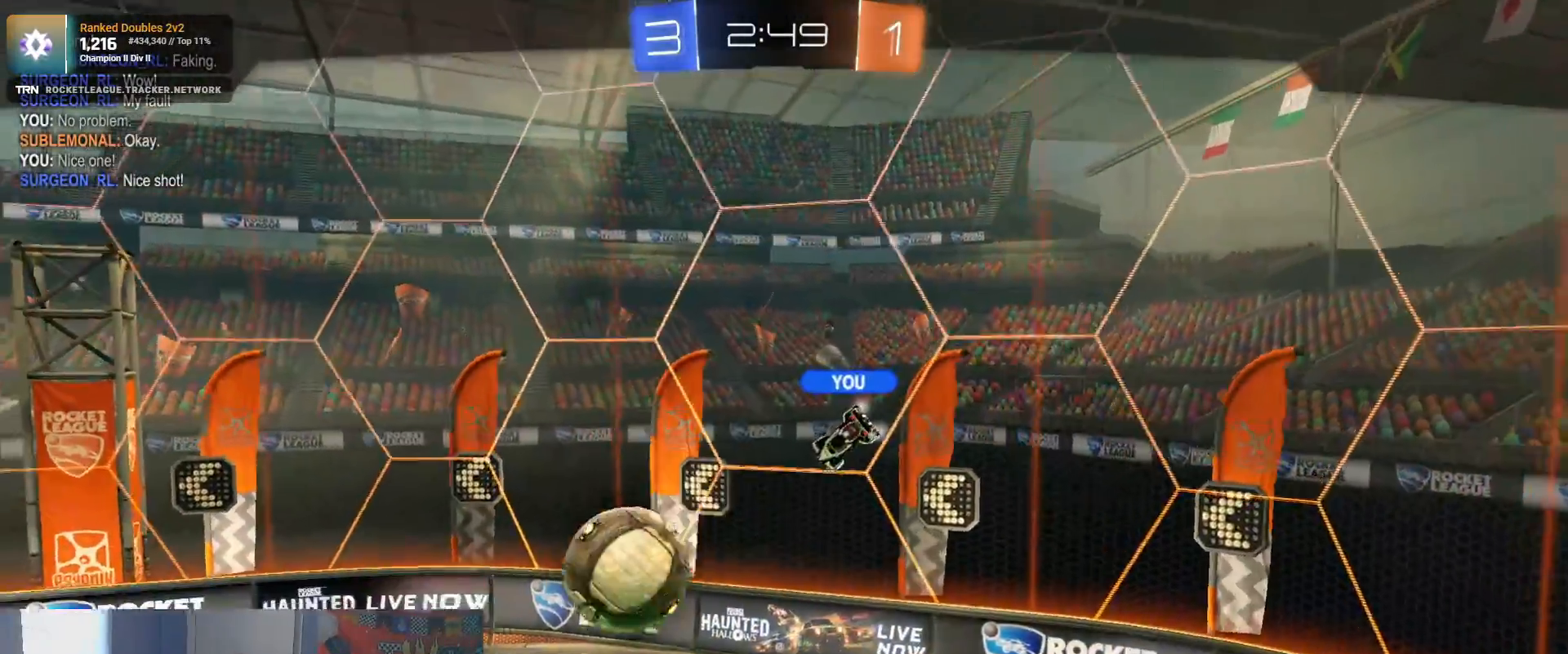
{"buttons": [], "left_stick": "center", "right_stick": "center", "events": []}
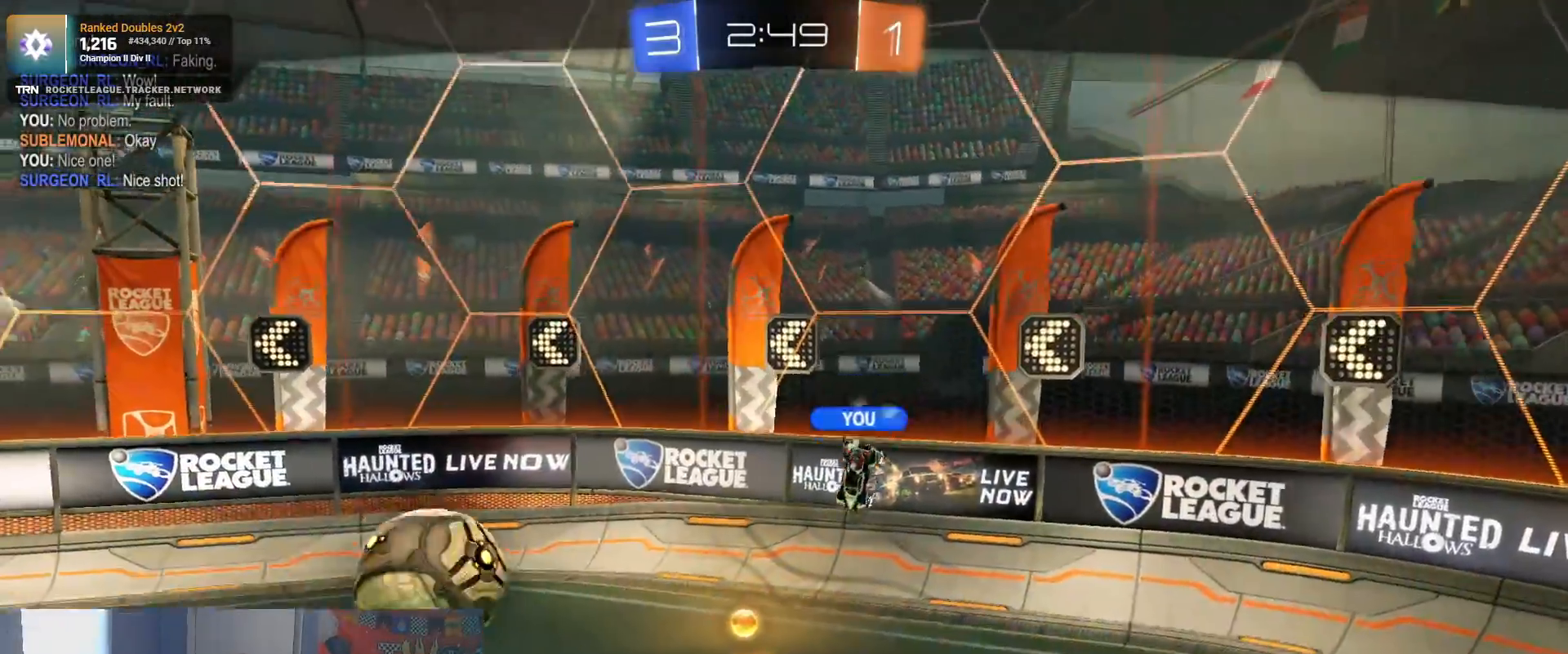
{"buttons": [], "left_stick": "center", "right_stick": "center", "events": [[183, "CROSS", "down"], [267, "CROSS", "up"]]}
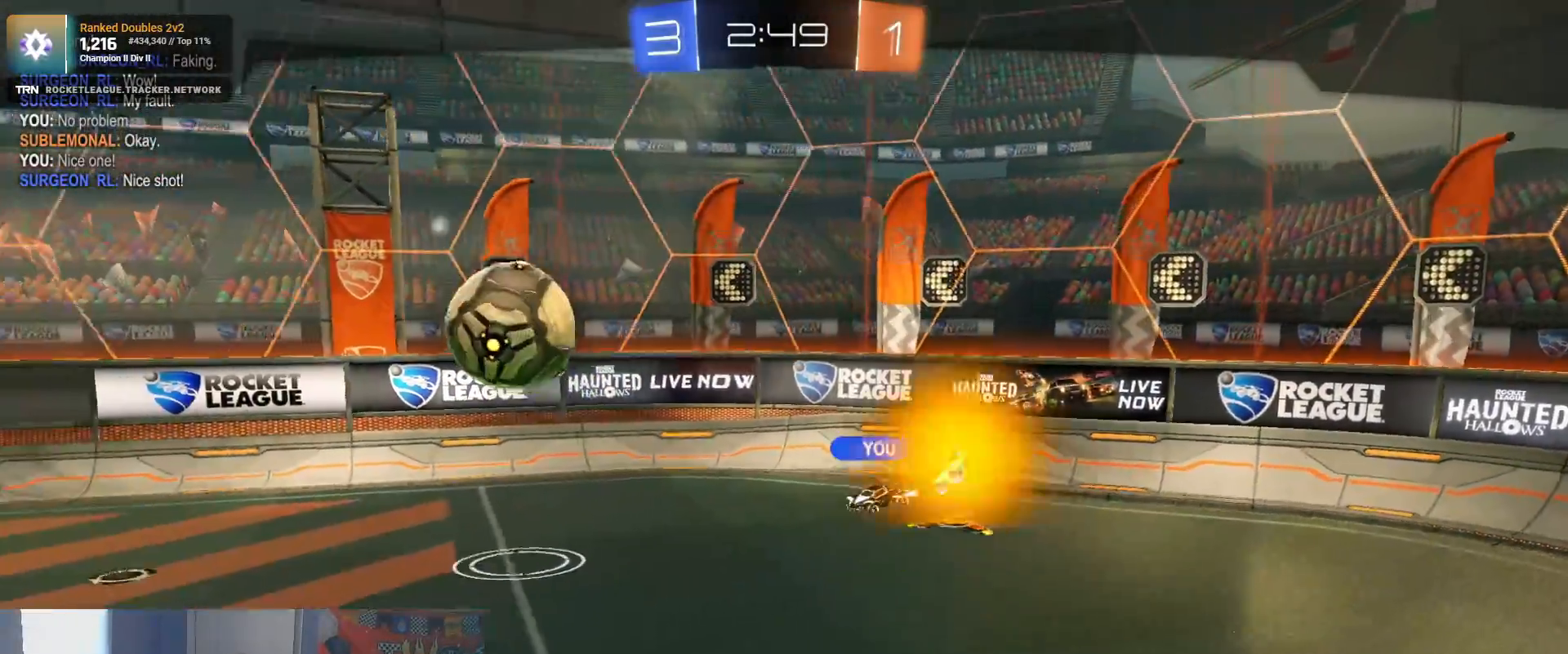
{"buttons": [], "left_stick": "center", "right_stick": "center", "events": []}
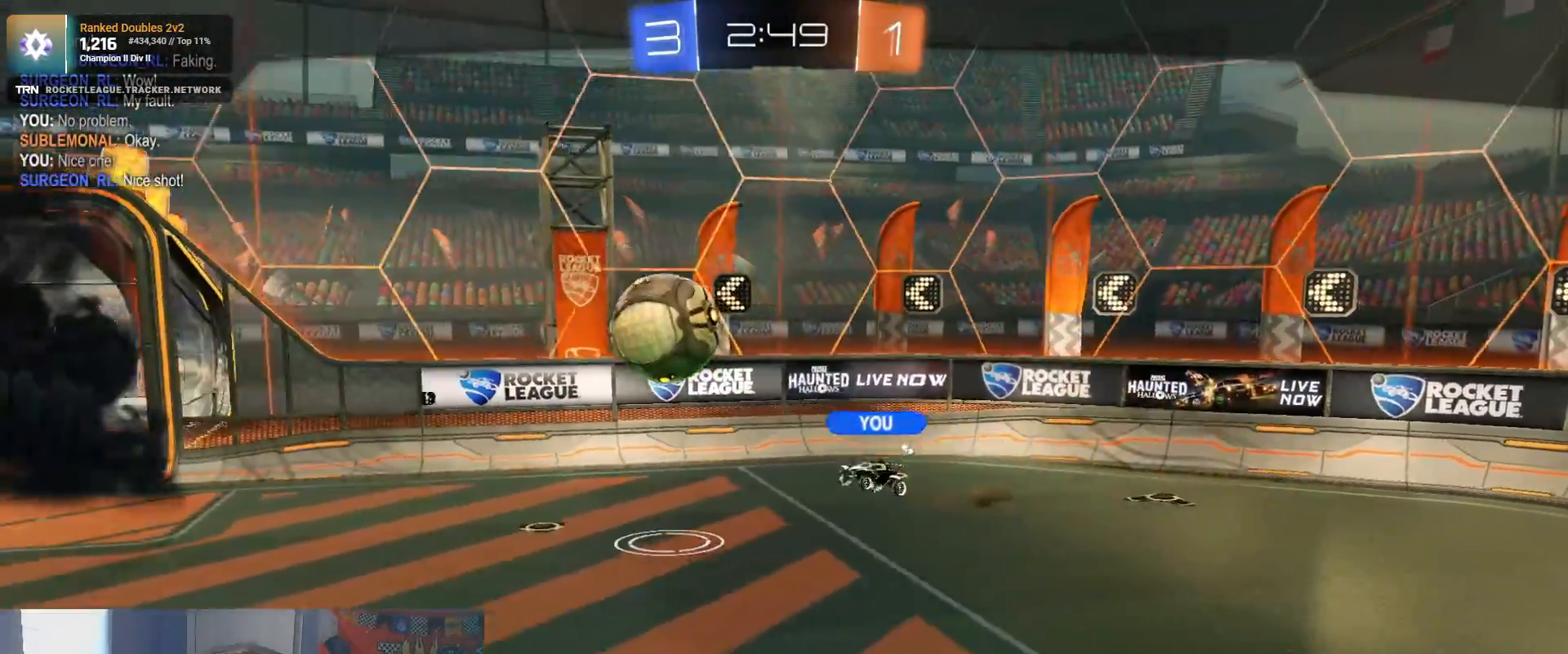
{"buttons": [], "left_stick": "center", "right_stick": "center", "events": []}
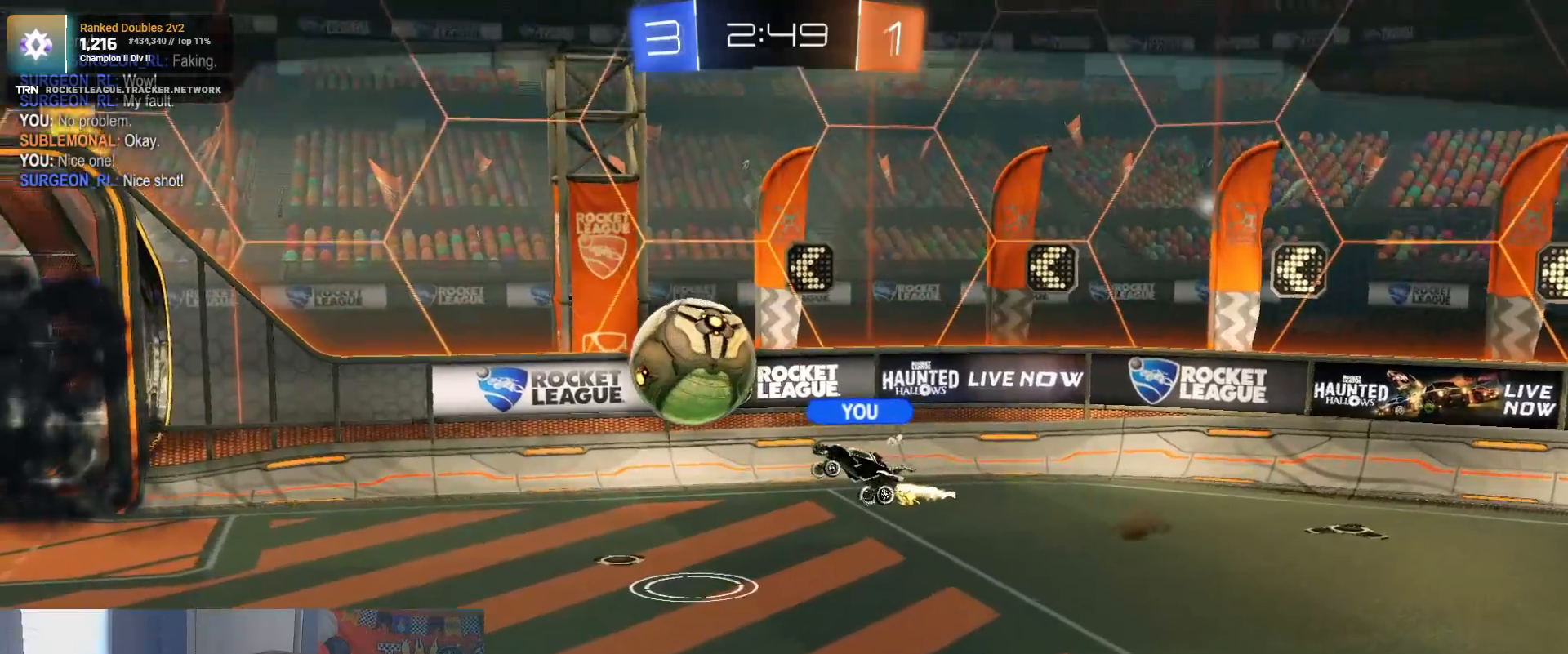
{"buttons": [], "left_stick": "center", "right_stick": "center", "events": []}
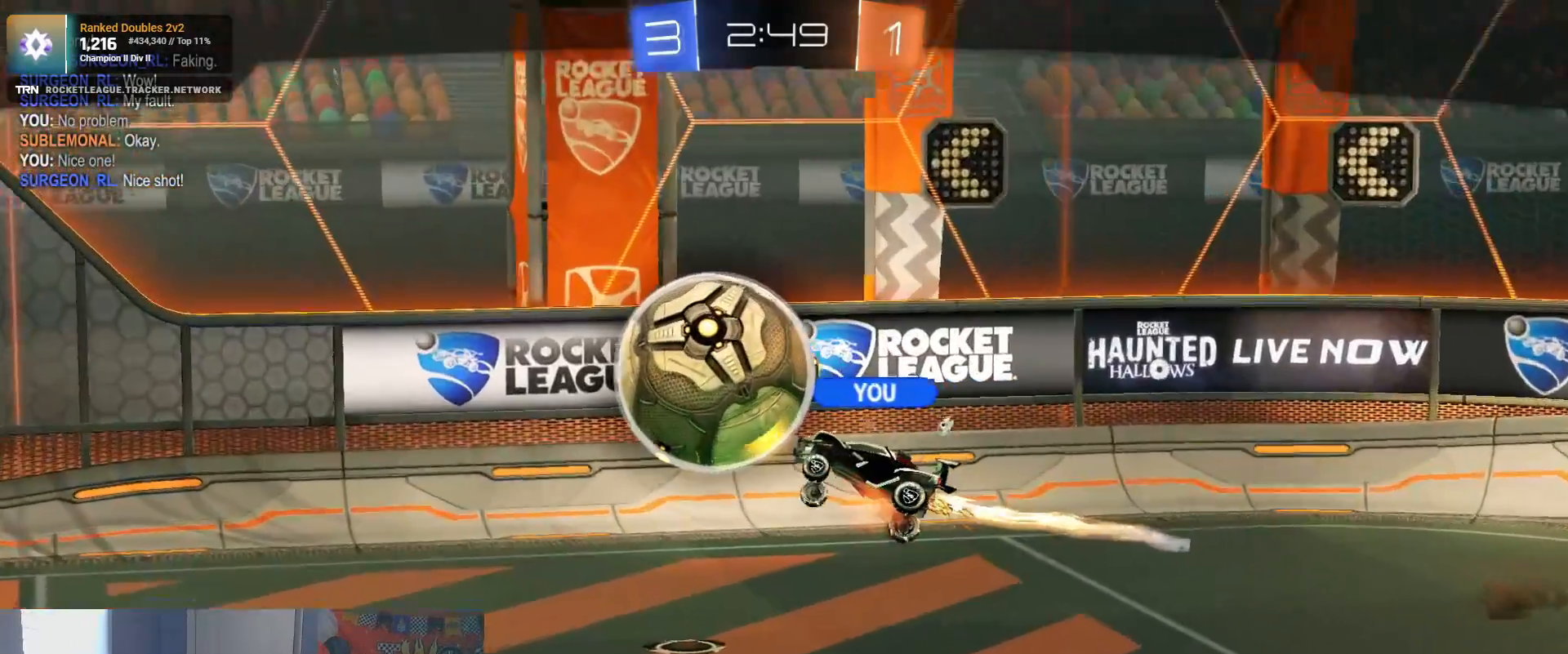
{"buttons": [], "left_stick": "center", "right_stick": "center", "events": []}
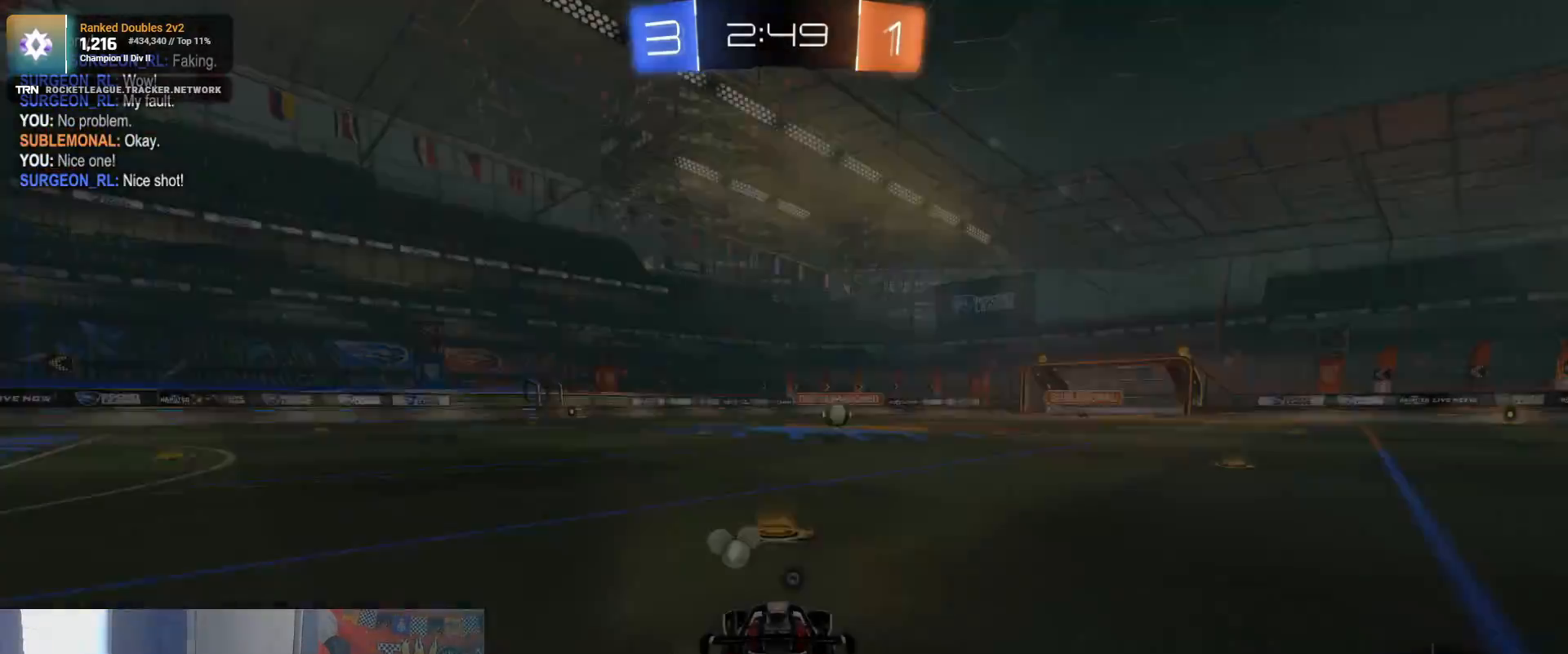
{"buttons": ["TRIANGLE"], "left_stick": "center", "right_stick": "center", "events": [[483, "TRIANGLE", "down"]]}
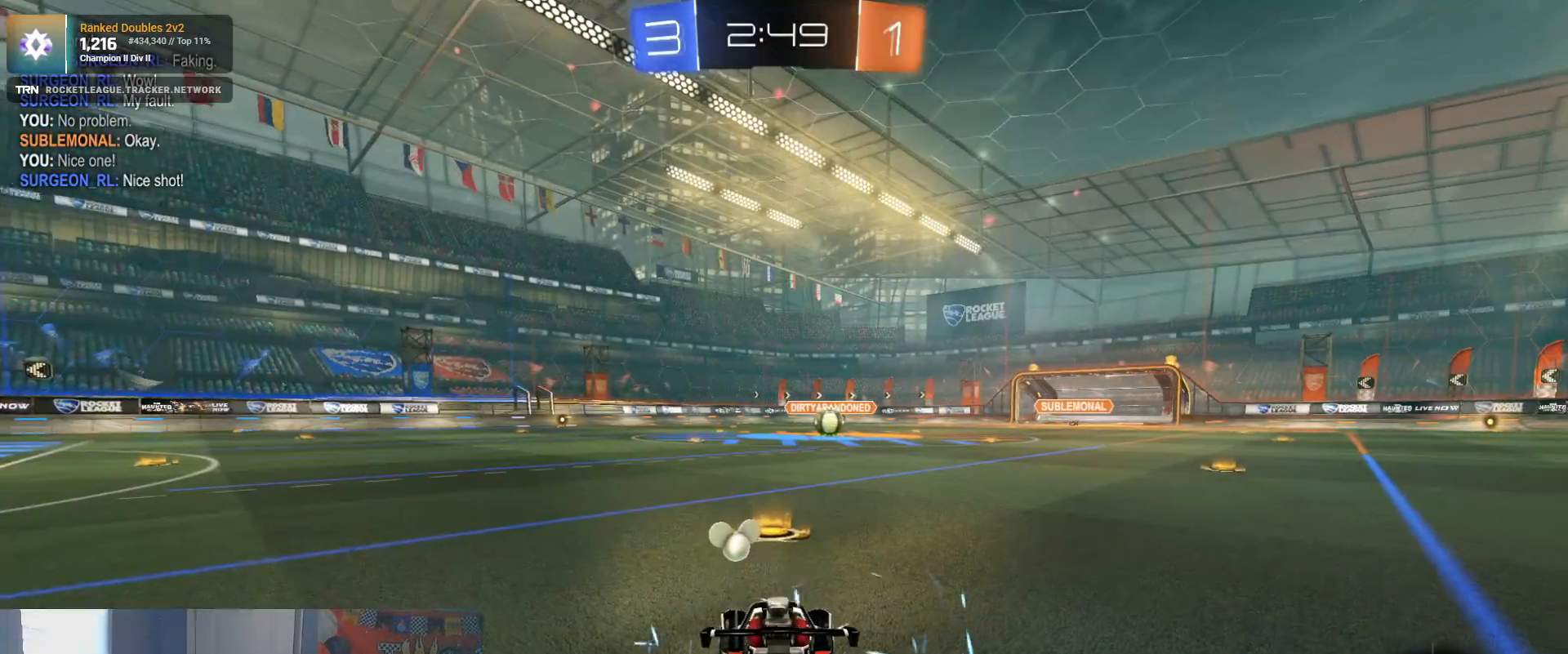
{"buttons": [], "left_stick": "center", "right_stick": "center", "events": [[50, "TRIANGLE", "up"]]}
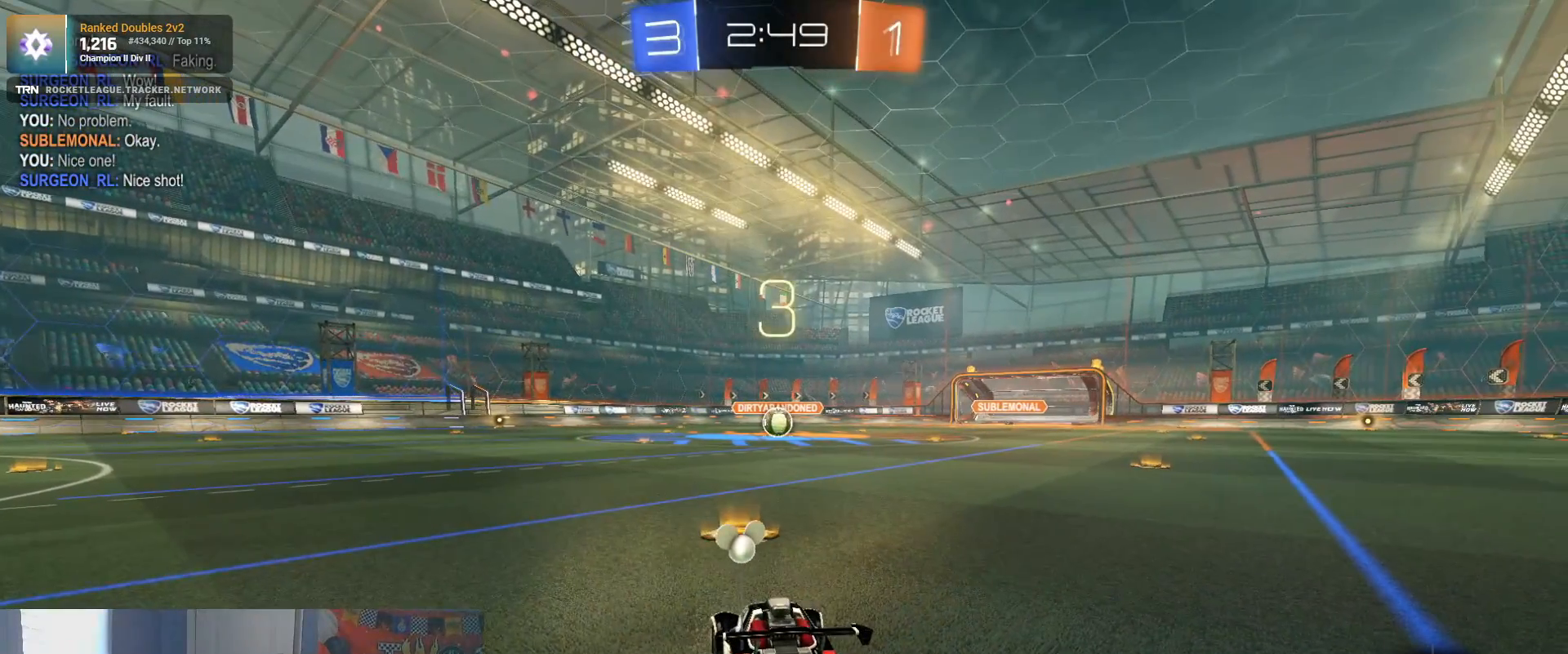
{"buttons": [], "left_stick": "center", "right_stick": "center", "events": []}
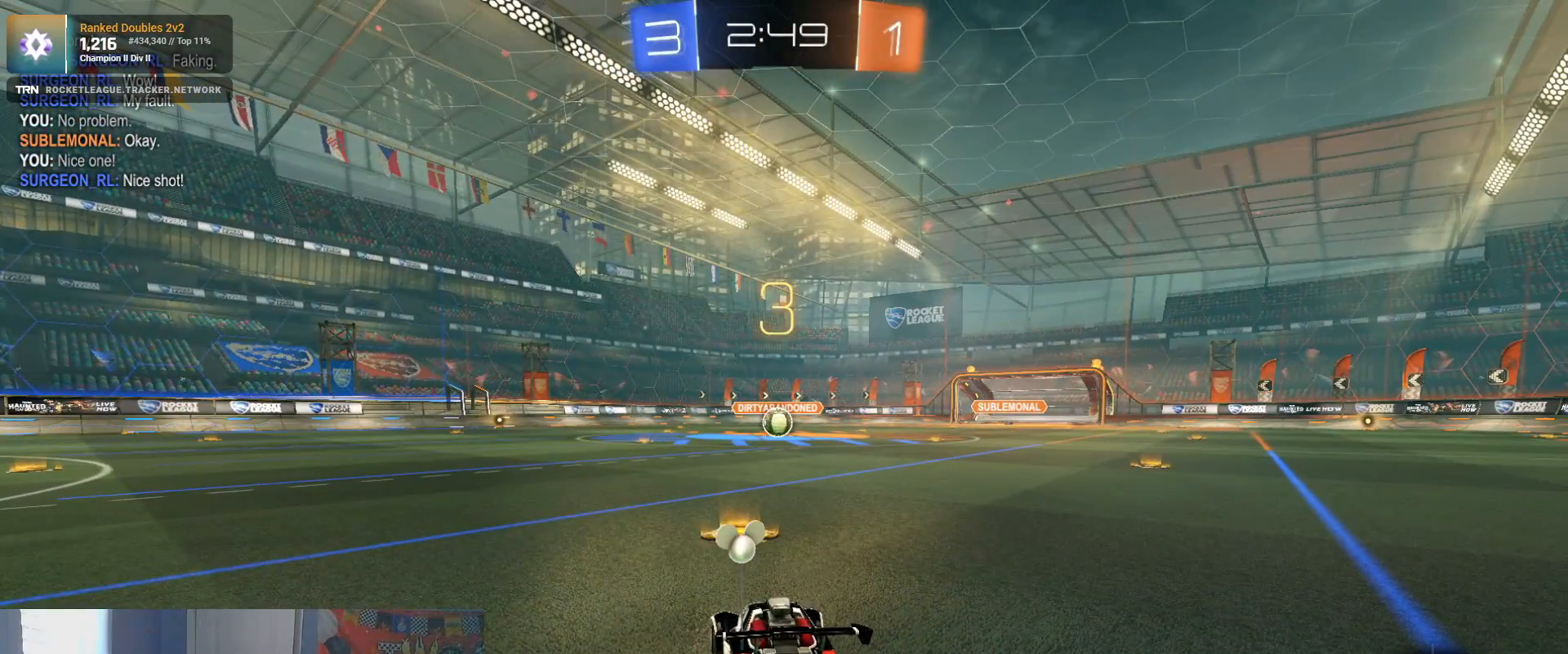
{"buttons": [], "left_stick": "center", "right_stick": "left", "events": [[317, "right_stick", "left"]]}
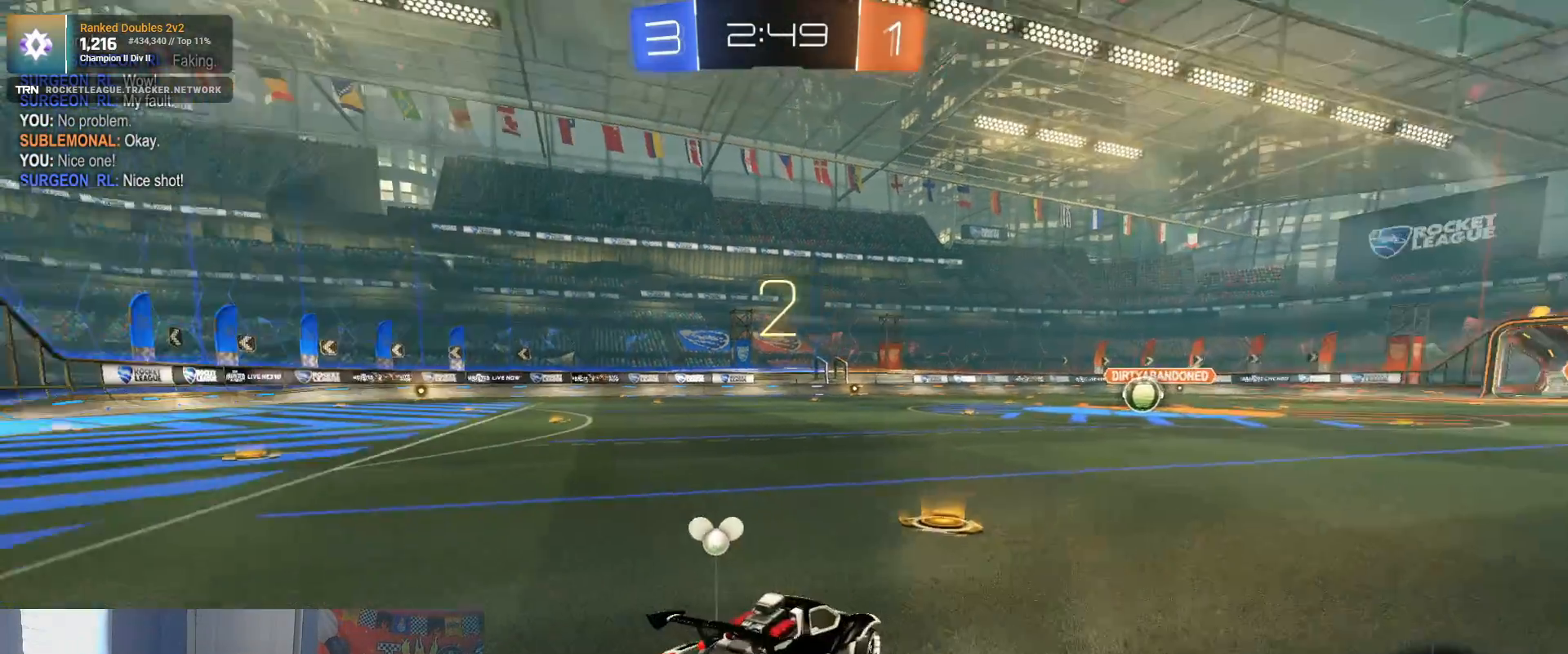
{"buttons": ["R2"], "left_stick": "center", "right_stick": "center", "events": [[167, "R2", "down"], [217, "right_stick", "center"]]}
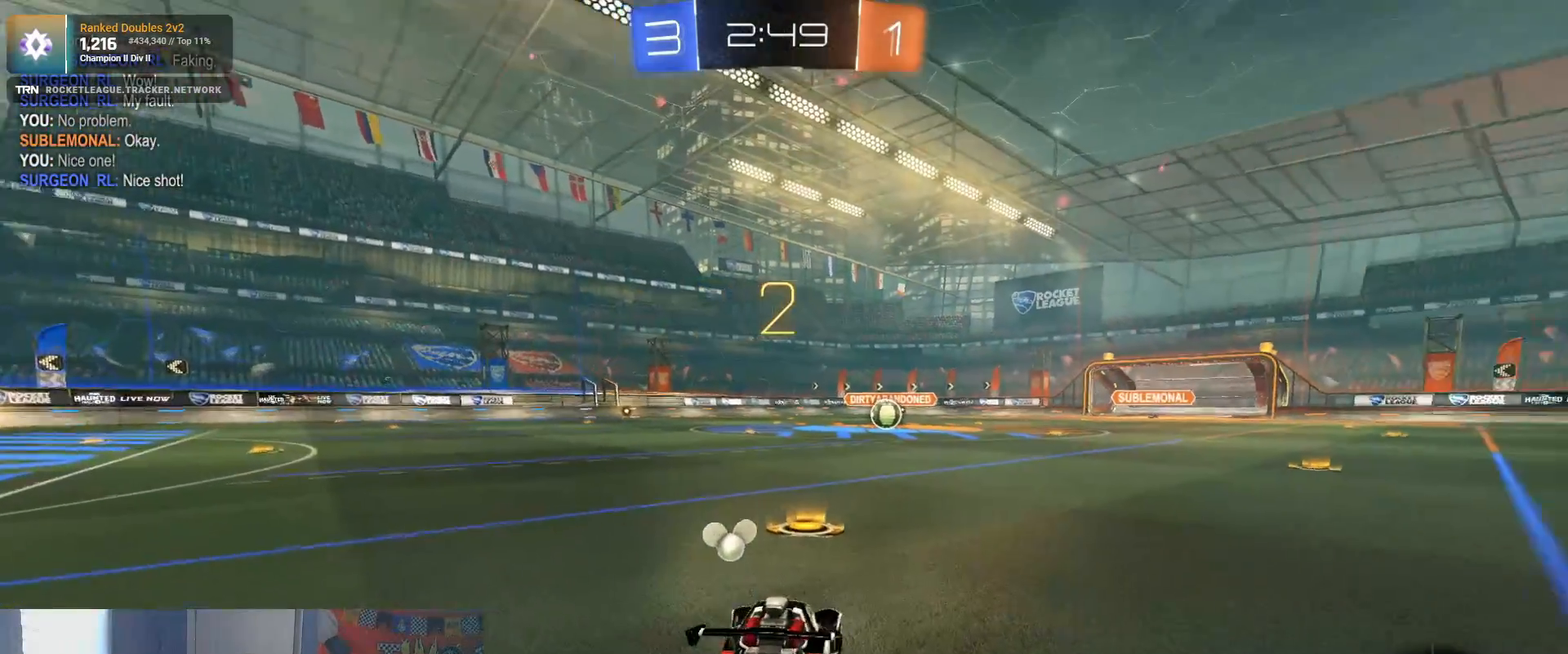
{"buttons": ["R2"], "left_stick": "right", "right_stick": "center", "events": [[67, "left_stick", "right"]]}
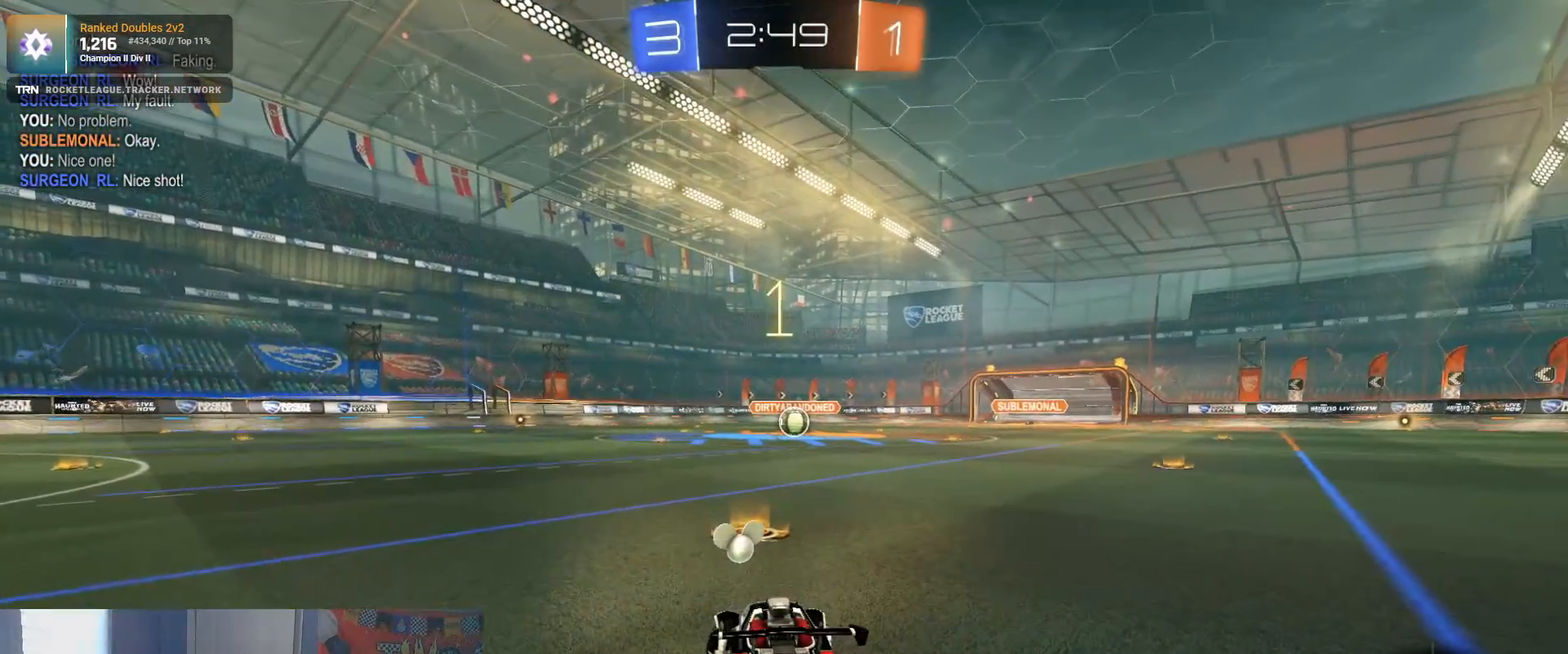
{"buttons": ["R2"], "left_stick": "center", "right_stick": "center", "events": [[433, "left_stick", "center"]]}
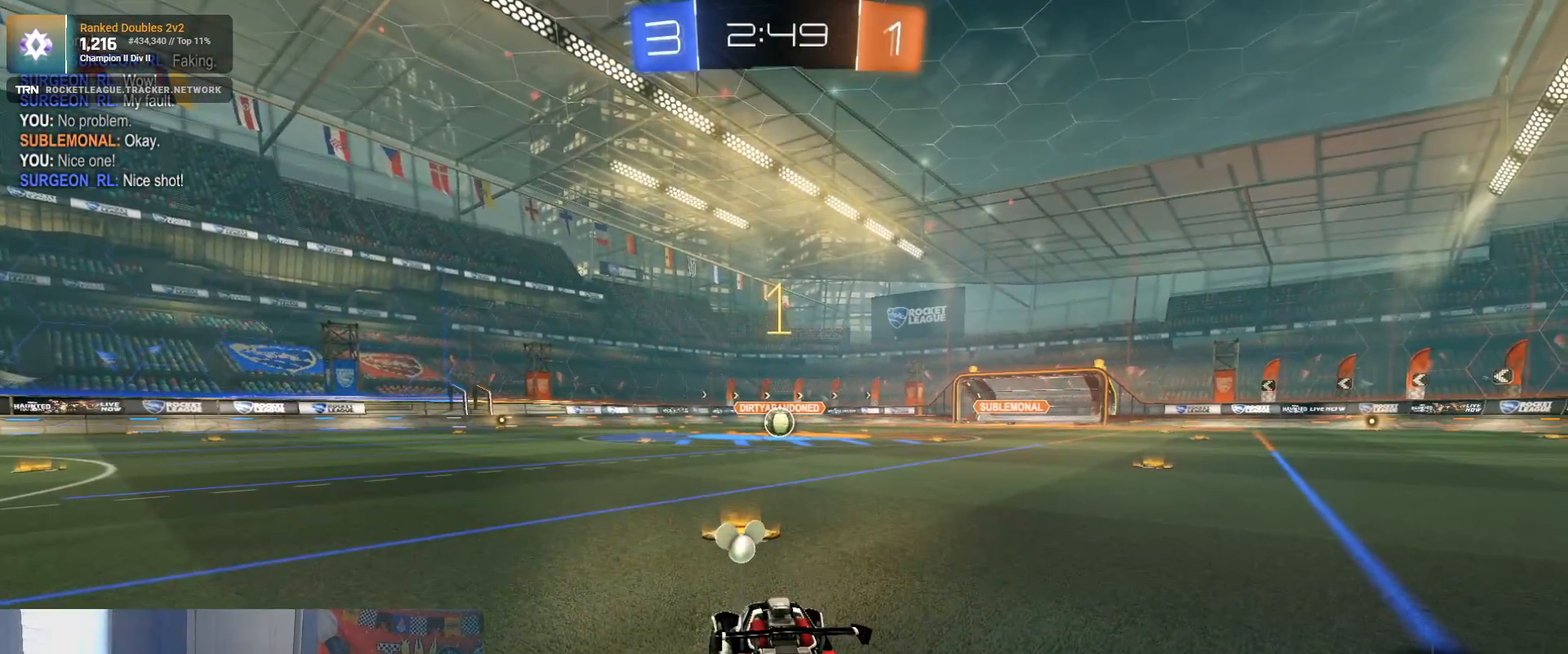
{"buttons": ["R1", "R2"], "left_stick": "center", "right_stick": "center", "events": [[233, "R1", "down"]]}
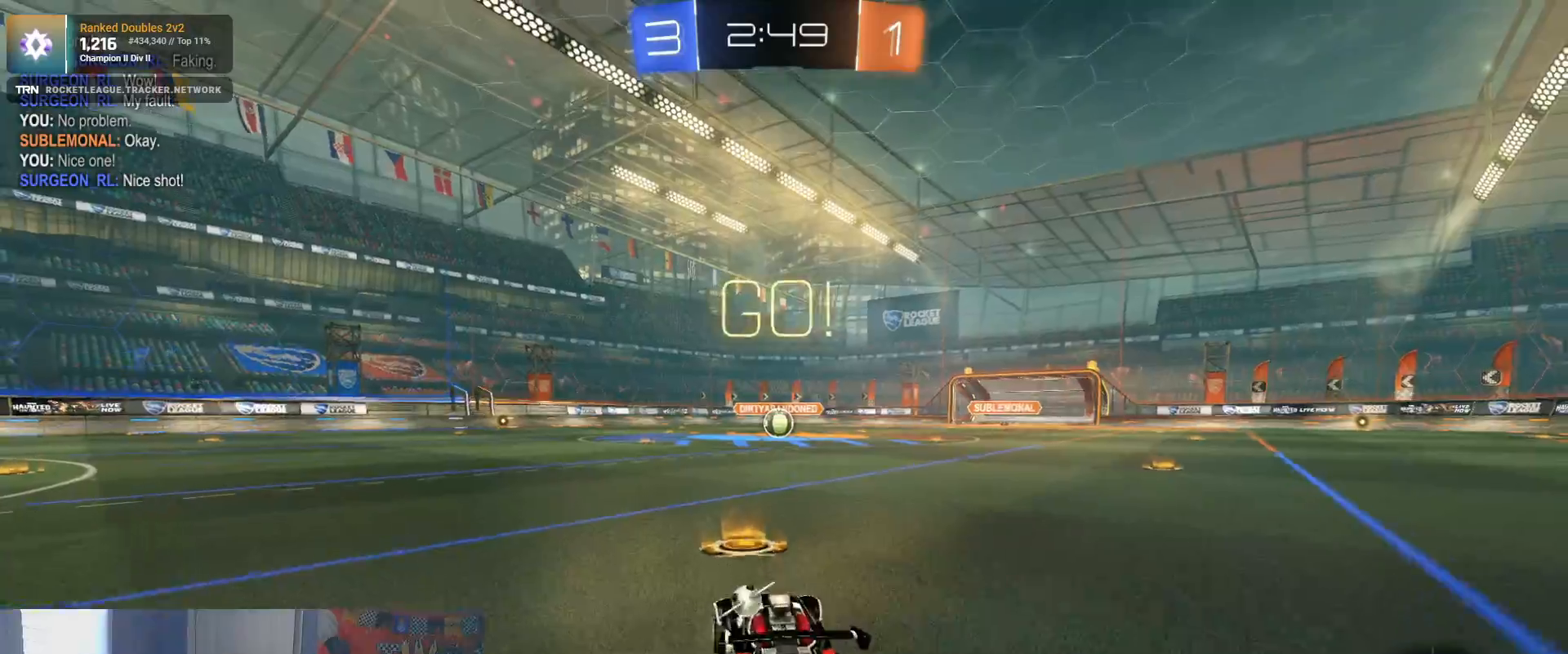
{"buttons": ["L1", "R1", "R2"], "left_stick": "down-left", "right_stick": "center", "events": [[50, "left_stick", "right"], [133, "CROSS", "down"], [183, "CROSS", "up"], [183, "left_stick", "up"], [250, "CROSS", "down"], [283, "left_stick", "down-left"], [317, "L1", "down"], [333, "CROSS", "up"]]}